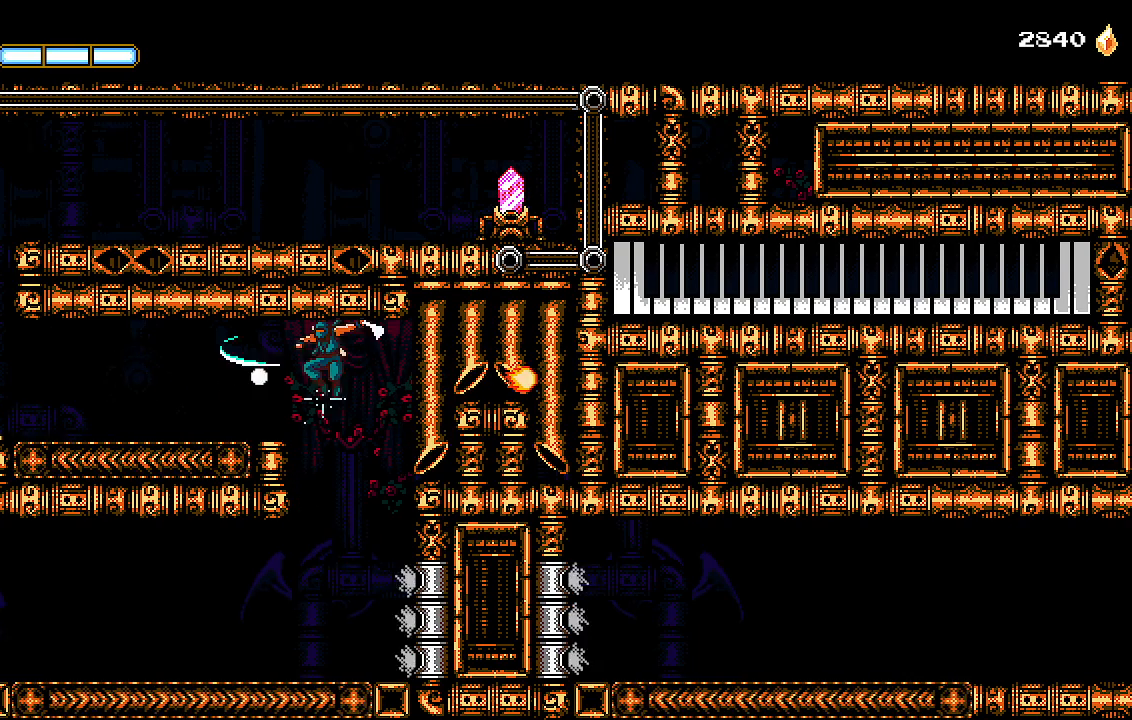
Gameplay with a controller (PlayStation layout); each line is a JSON object with the inputs held at the frame after it (dt_ms = milliseconds from this image to that frame). "events" lists button and stick changes between this image and that frame as [ms after this image, input, new state], when the widget could be followed in between.
{"dt_ms": 500, "buttons": ["DPAD_LEFT"], "left_stick": "center", "right_stick": "center", "events": [[67, "CROSS", "down"], [67, "SQUARE", "down"], [133, "SQUARE", "up"], [167, "CROSS", "up"]]}
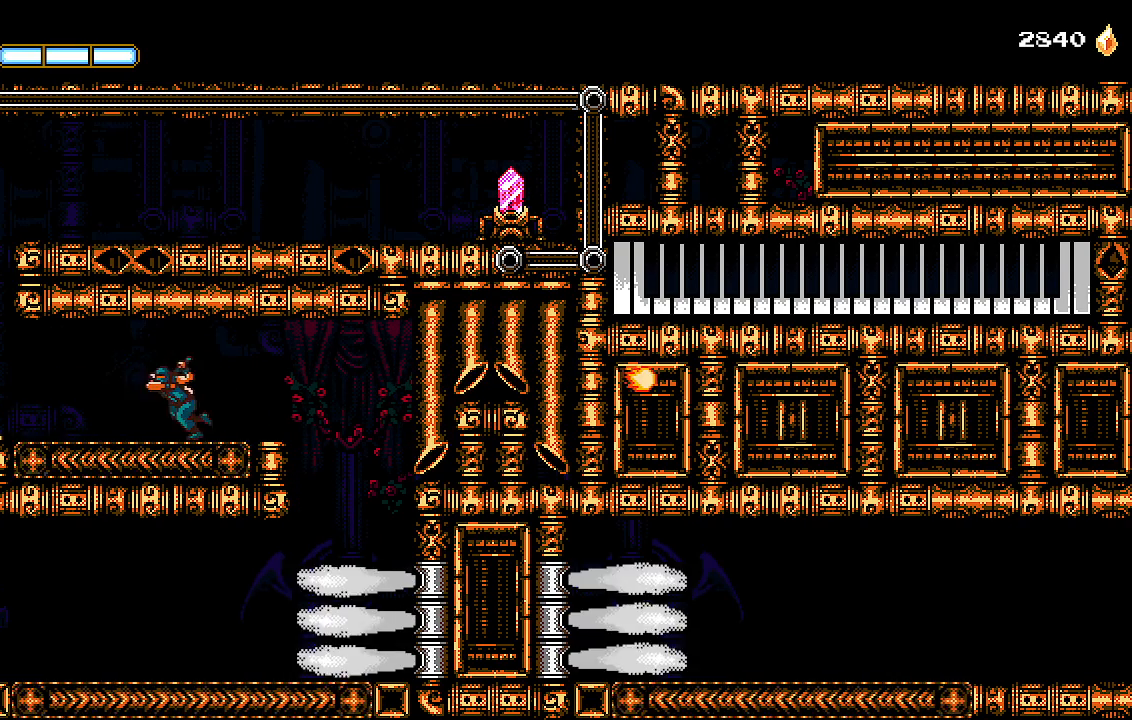
{"dt_ms": 500, "buttons": ["CROSS"], "left_stick": "center", "right_stick": "center", "events": [[33, "L1", "down"], [133, "L1", "up"], [367, "CROSS", "down"], [433, "DPAD_LEFT", "up"]]}
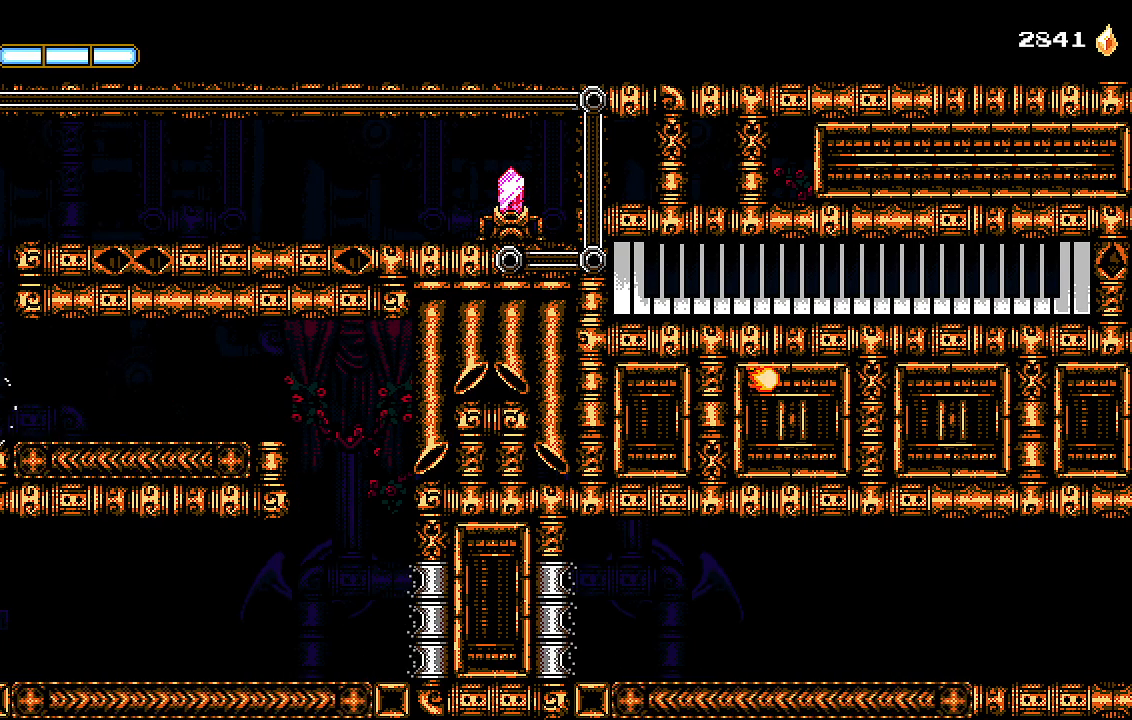
{"dt_ms": 500, "buttons": ["DPAD_RIGHT"], "left_stick": "center", "right_stick": "center", "events": [[33, "DPAD_RIGHT", "down"], [433, "CROSS", "up"]]}
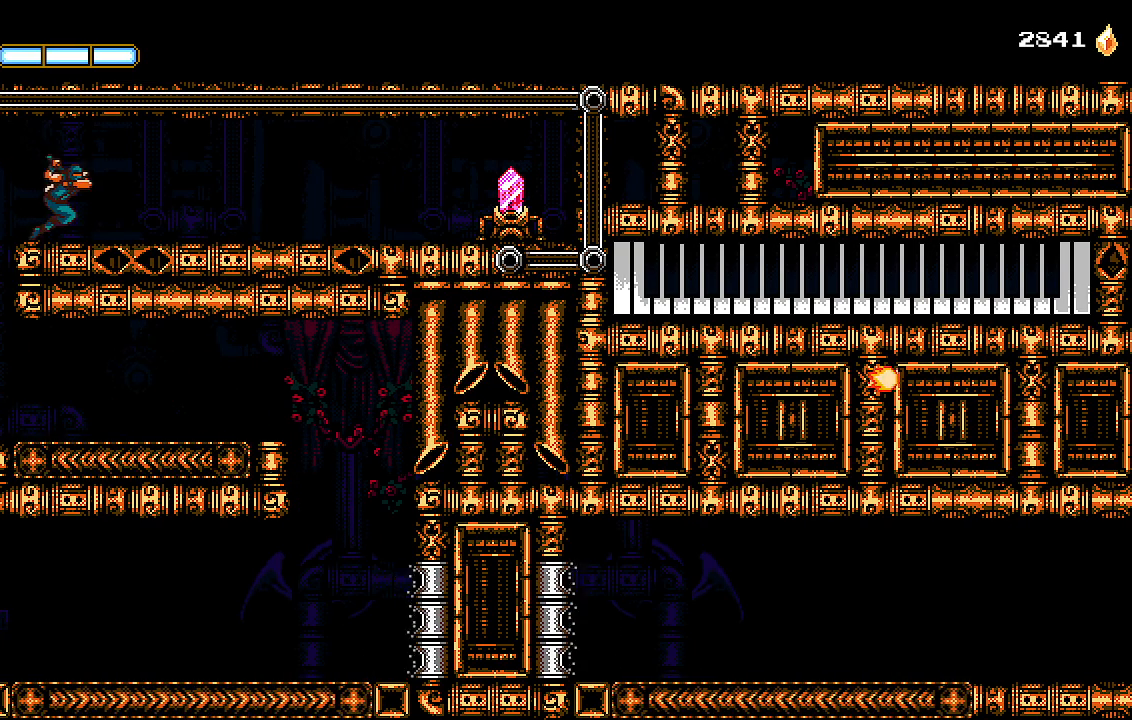
{"dt_ms": 500, "buttons": ["DPAD_LEFT"], "left_stick": "center", "right_stick": "center", "events": [[233, "L2", "down"], [333, "DPAD_RIGHT", "up"], [367, "L2", "up"], [433, "DPAD_LEFT", "down"]]}
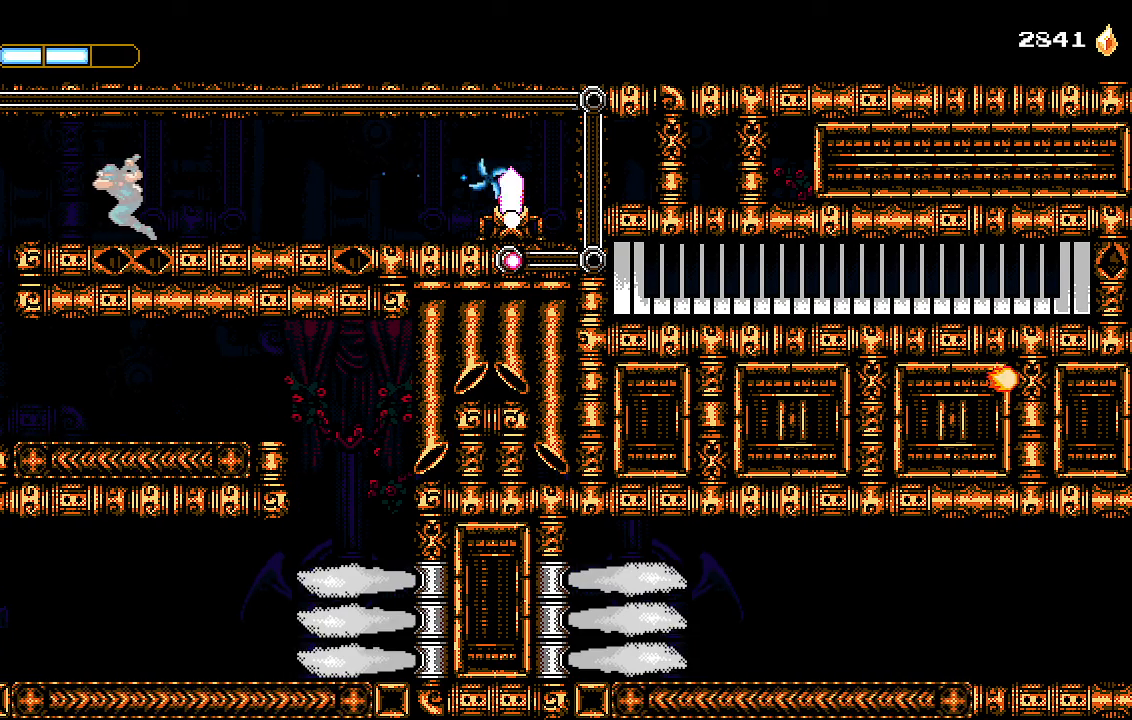
{"dt_ms": 500, "buttons": ["DPAD_LEFT"], "left_stick": "center", "right_stick": "center", "events": []}
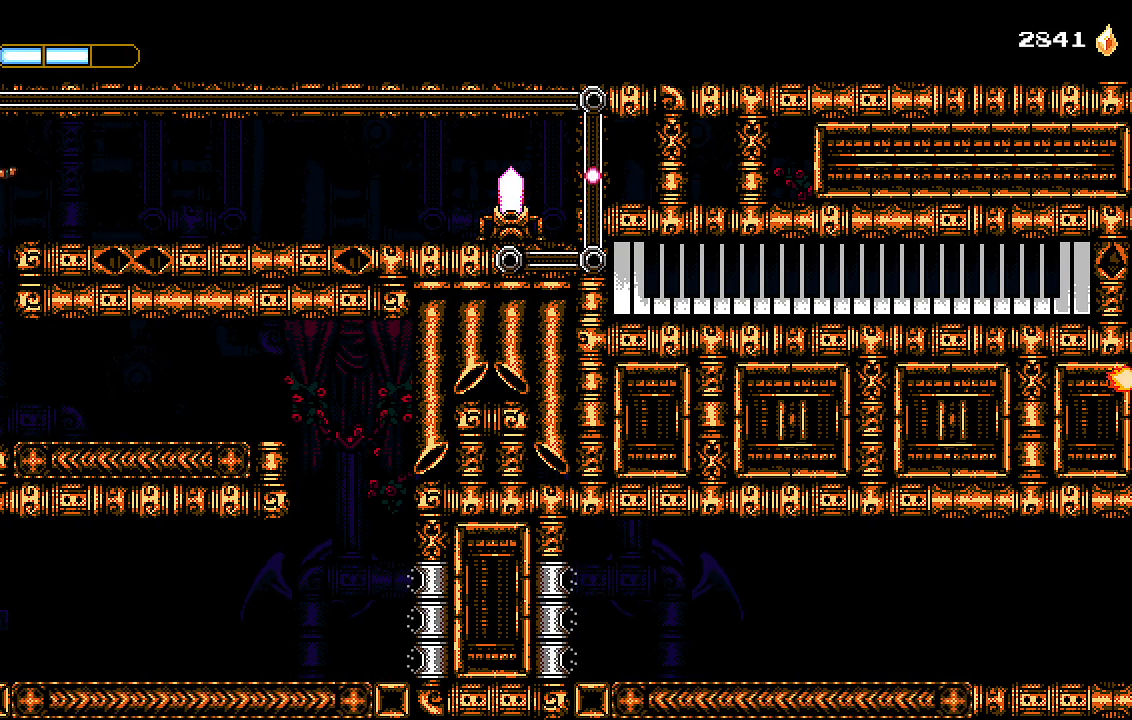
{"dt_ms": 500, "buttons": [], "left_stick": "center", "right_stick": "center", "events": [[133, "DPAD_LEFT", "up"]]}
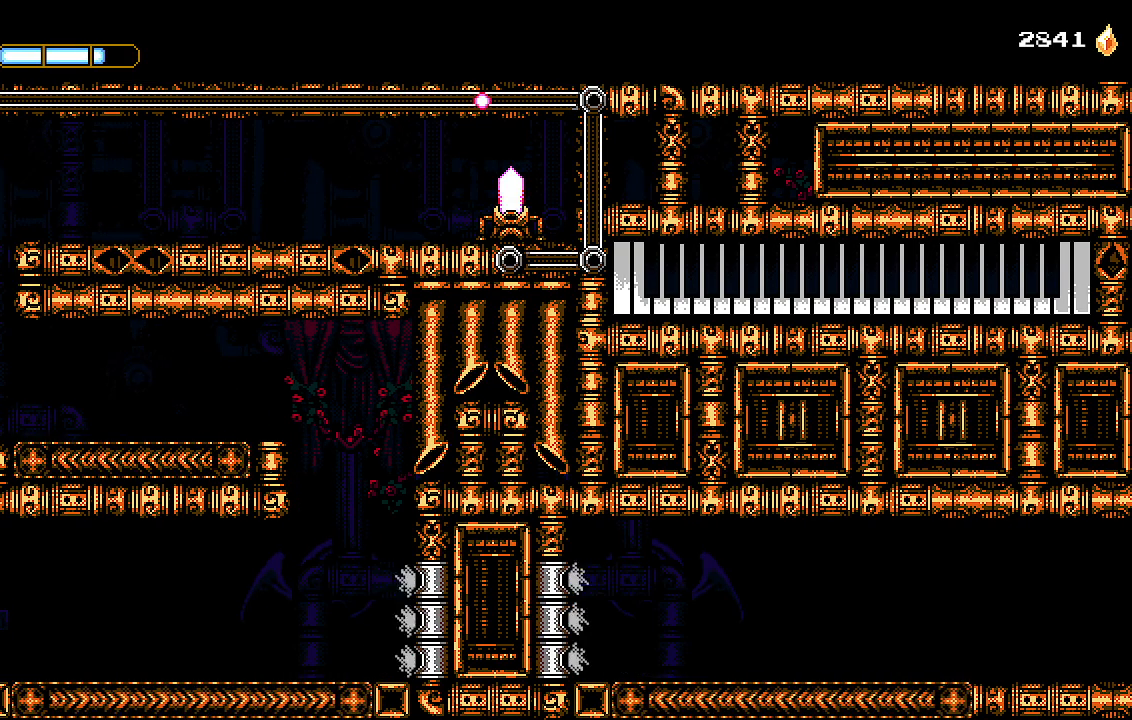
{"dt_ms": 500, "buttons": [], "left_stick": "center", "right_stick": "center", "events": []}
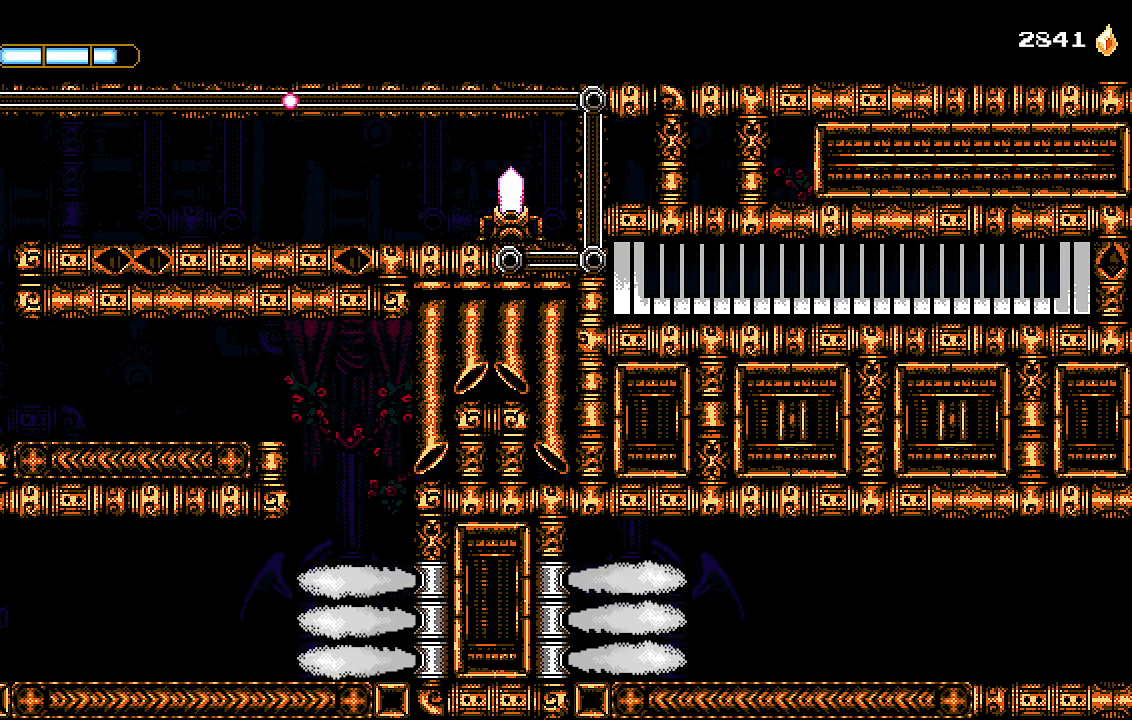
{"dt_ms": 500, "buttons": [], "left_stick": "center", "right_stick": "center", "events": []}
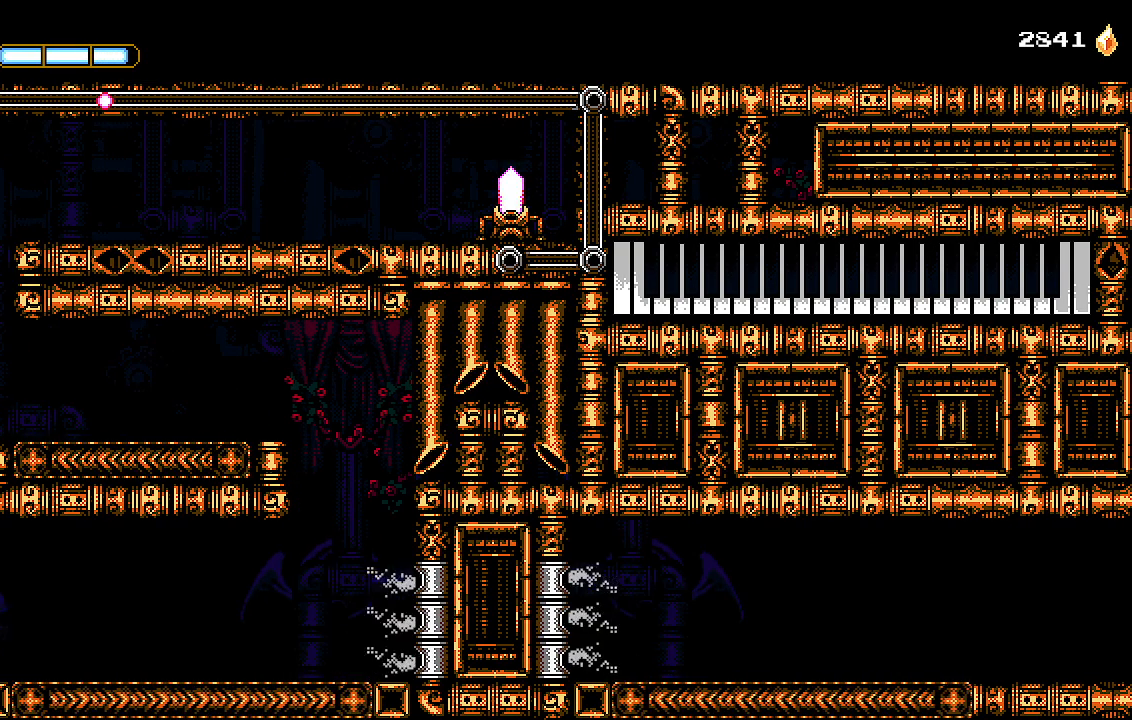
{"dt_ms": 500, "buttons": [], "left_stick": "center", "right_stick": "center", "events": []}
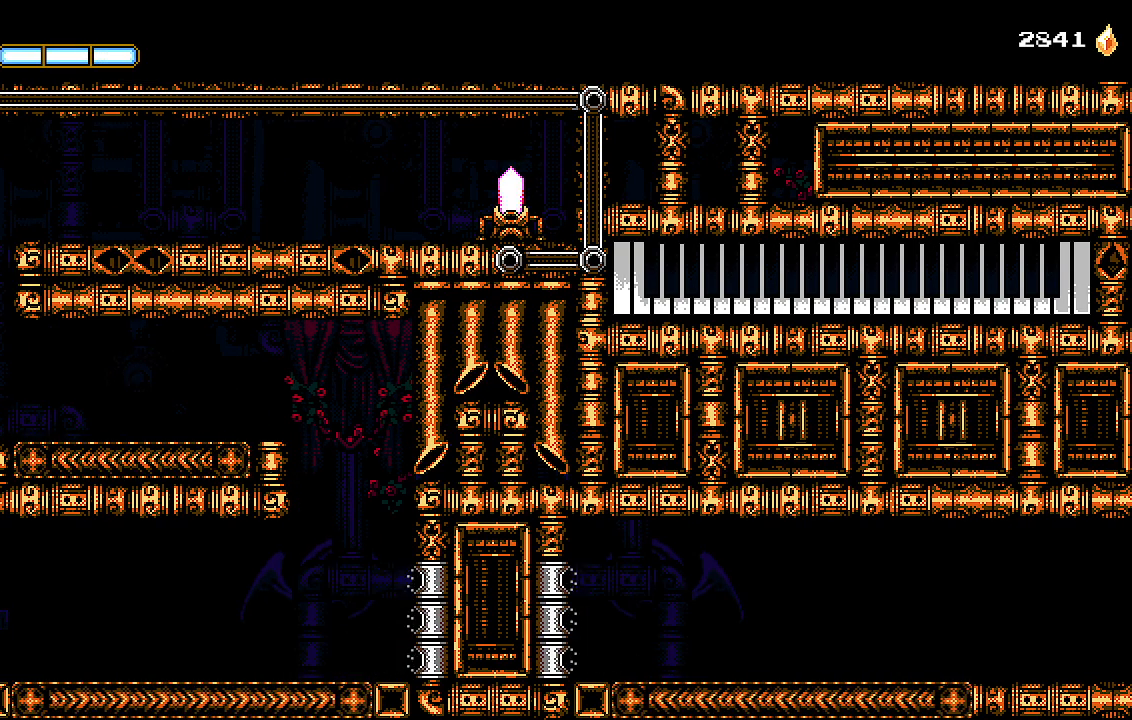
{"dt_ms": 500, "buttons": [], "left_stick": "center", "right_stick": "center", "events": []}
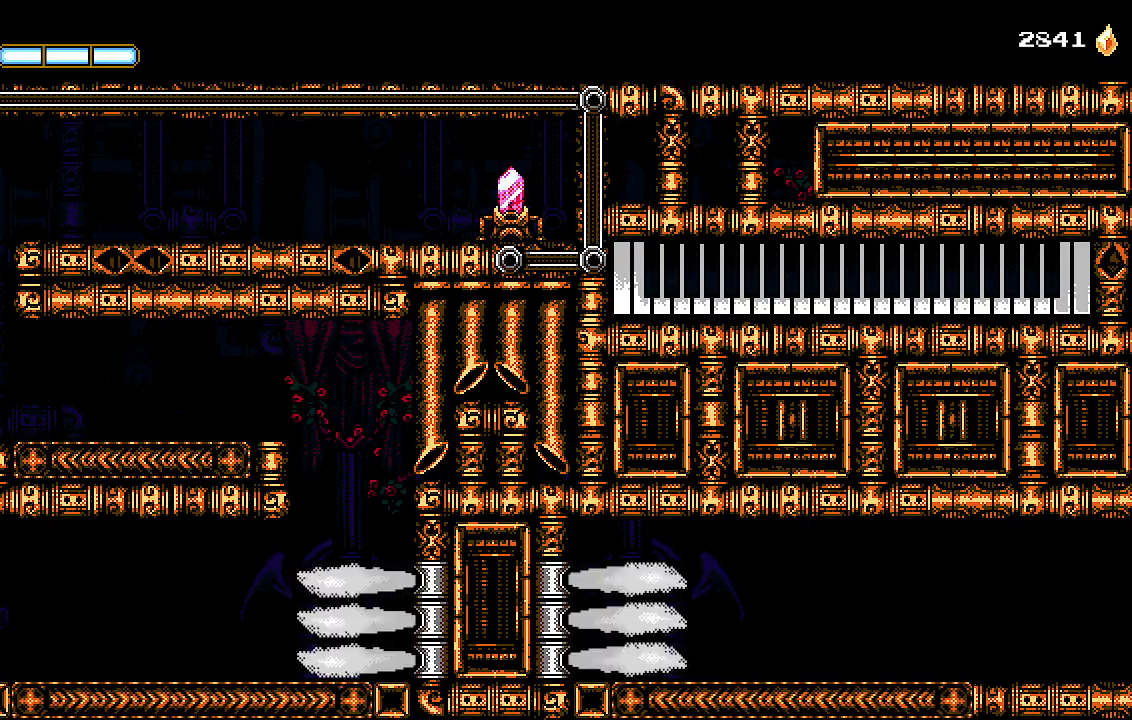
{"dt_ms": 500, "buttons": ["DPAD_LEFT"], "left_stick": "center", "right_stick": "center", "events": [[200, "CROSS", "down"], [233, "CROSS", "up"], [267, "DPAD_LEFT", "down"]]}
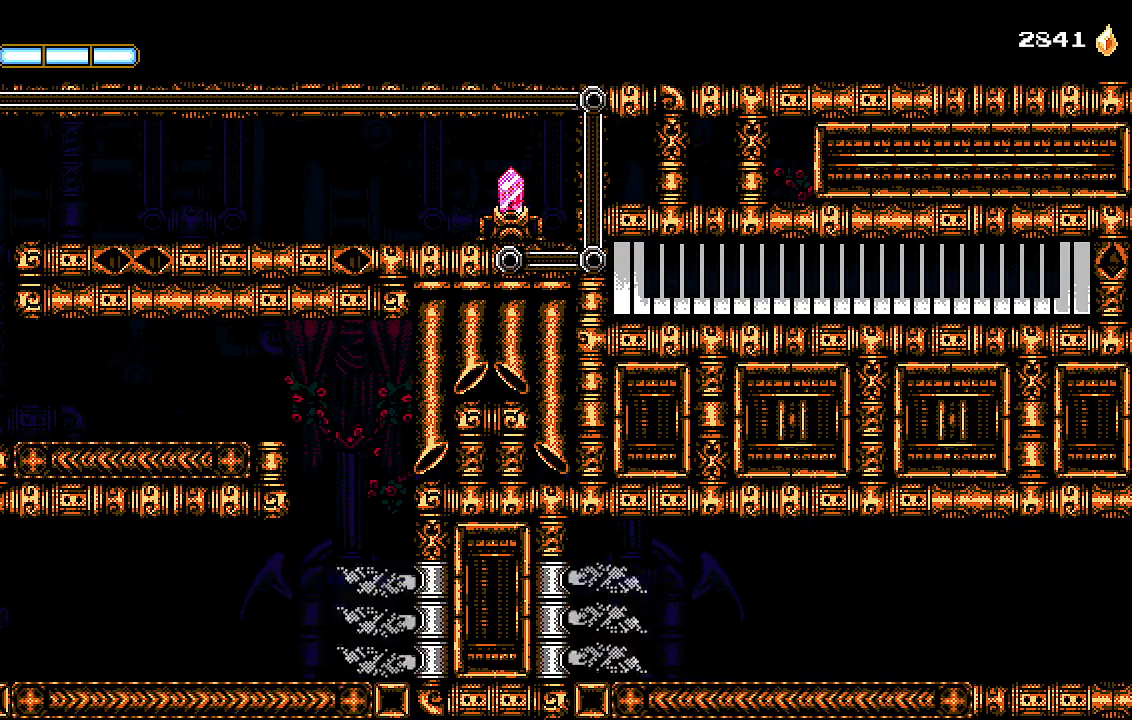
{"dt_ms": 500, "buttons": ["DPAD_LEFT"], "left_stick": "center", "right_stick": "center", "events": []}
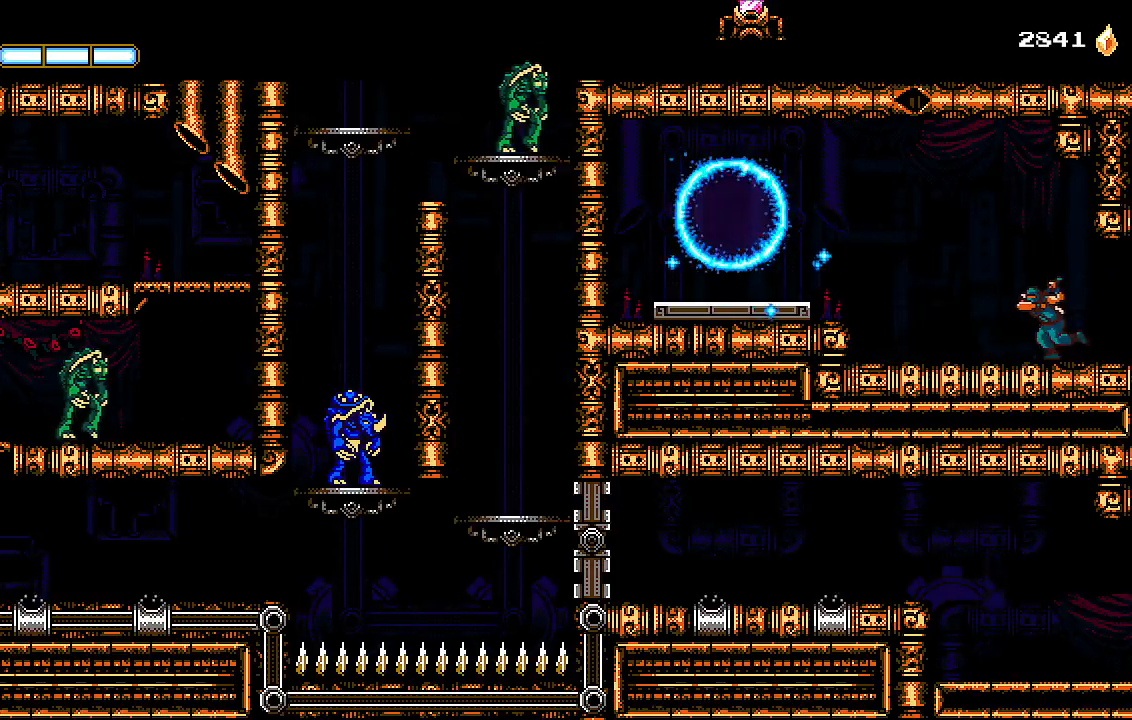
{"dt_ms": 500, "buttons": [], "left_stick": "center", "right_stick": "center", "events": [[500, "DPAD_LEFT", "up"]]}
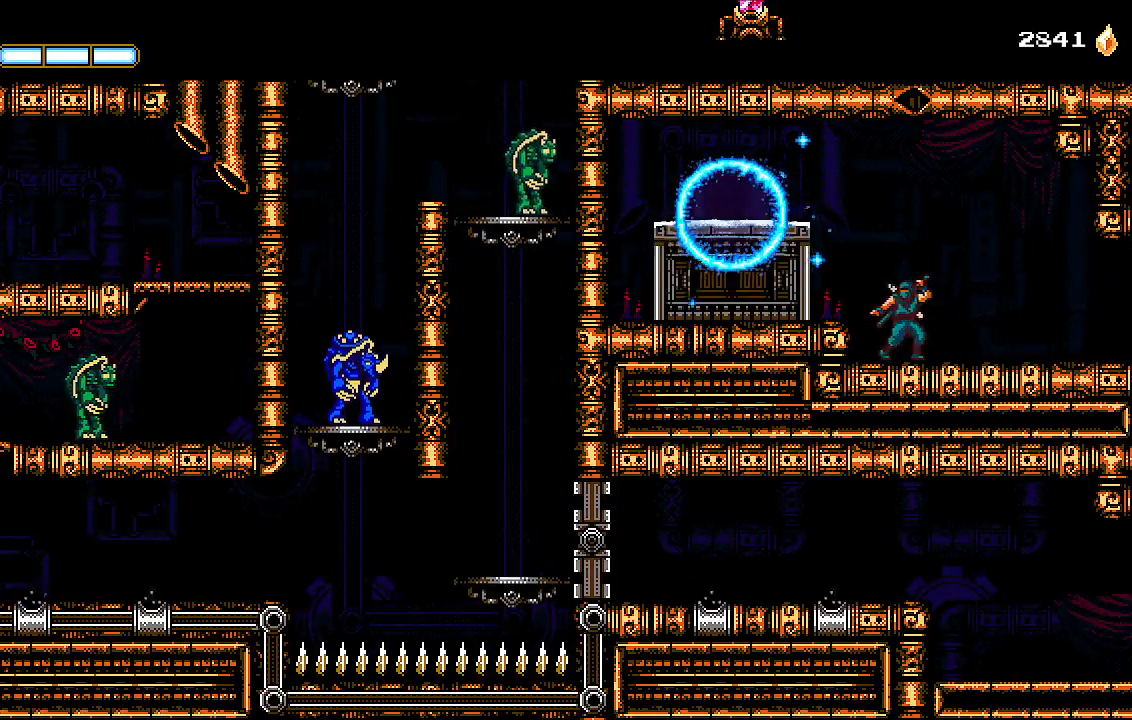
{"dt_ms": 500, "buttons": [], "left_stick": "center", "right_stick": "center", "events": [[167, "CROSS", "down"], [200, "CROSS", "up"], [200, "DPAD_LEFT", "down"], [367, "DPAD_LEFT", "up"]]}
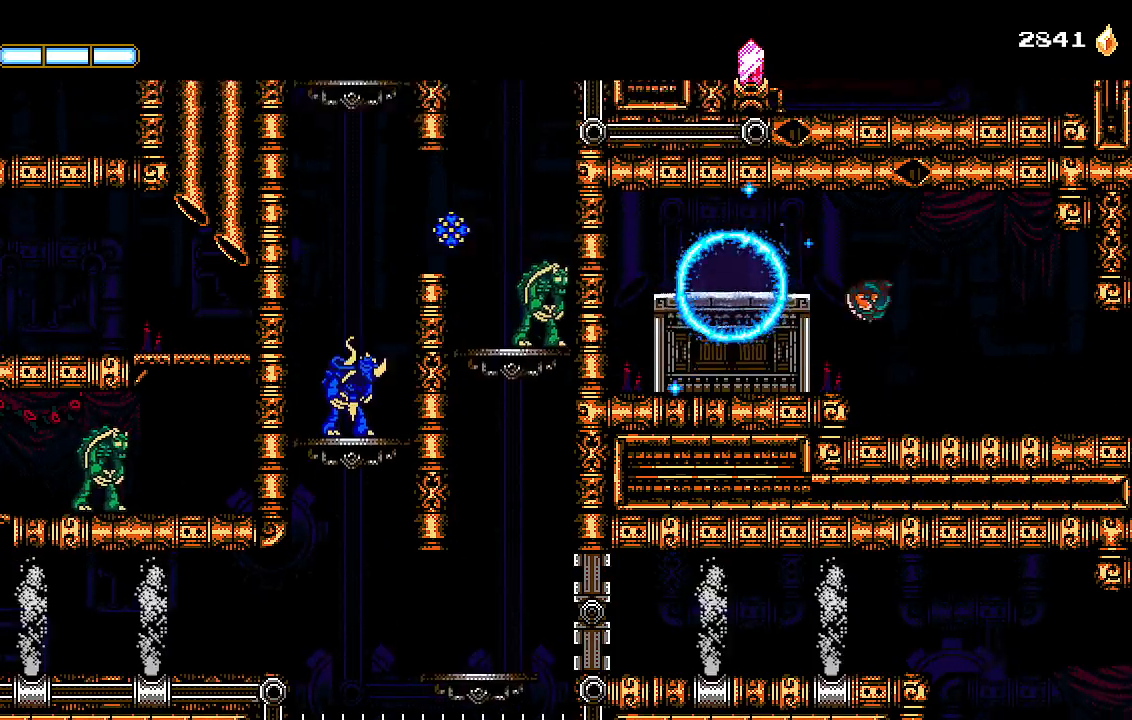
{"dt_ms": 1000, "buttons": [], "left_stick": "center", "right_stick": "center"}
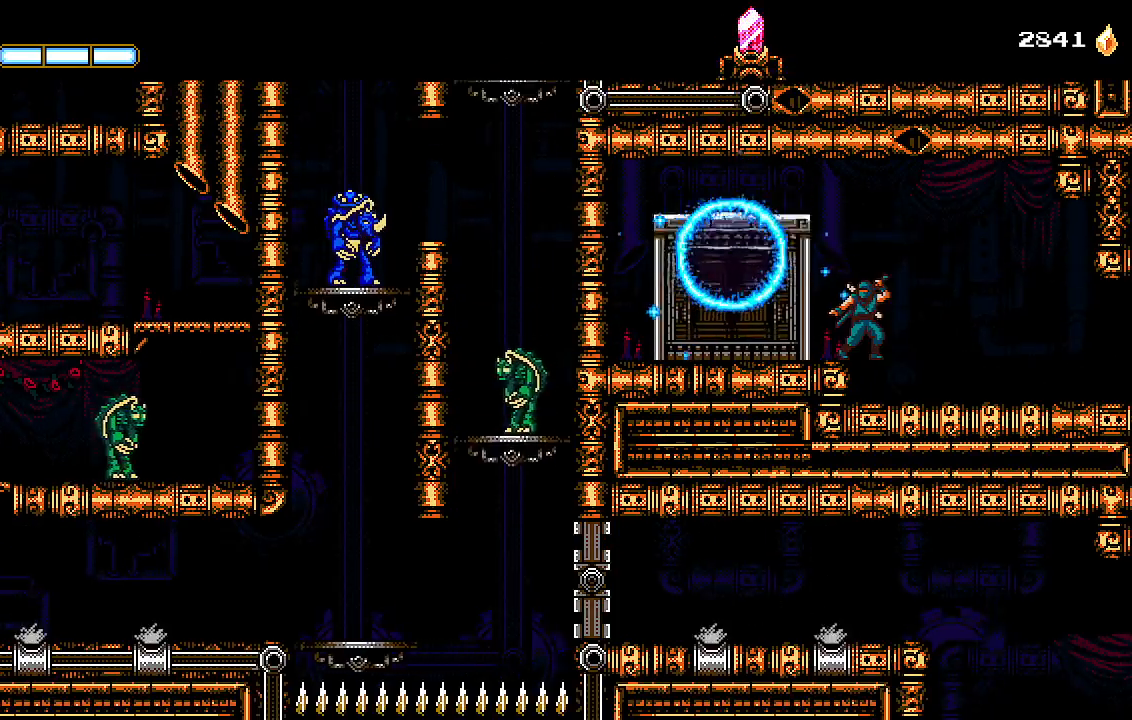
{"dt_ms": 500, "buttons": ["DPAD_LEFT"], "left_stick": "center", "right_stick": "center", "events": [[167, "CROSS", "down"], [233, "DPAD_LEFT", "down"], [267, "CROSS", "up"]]}